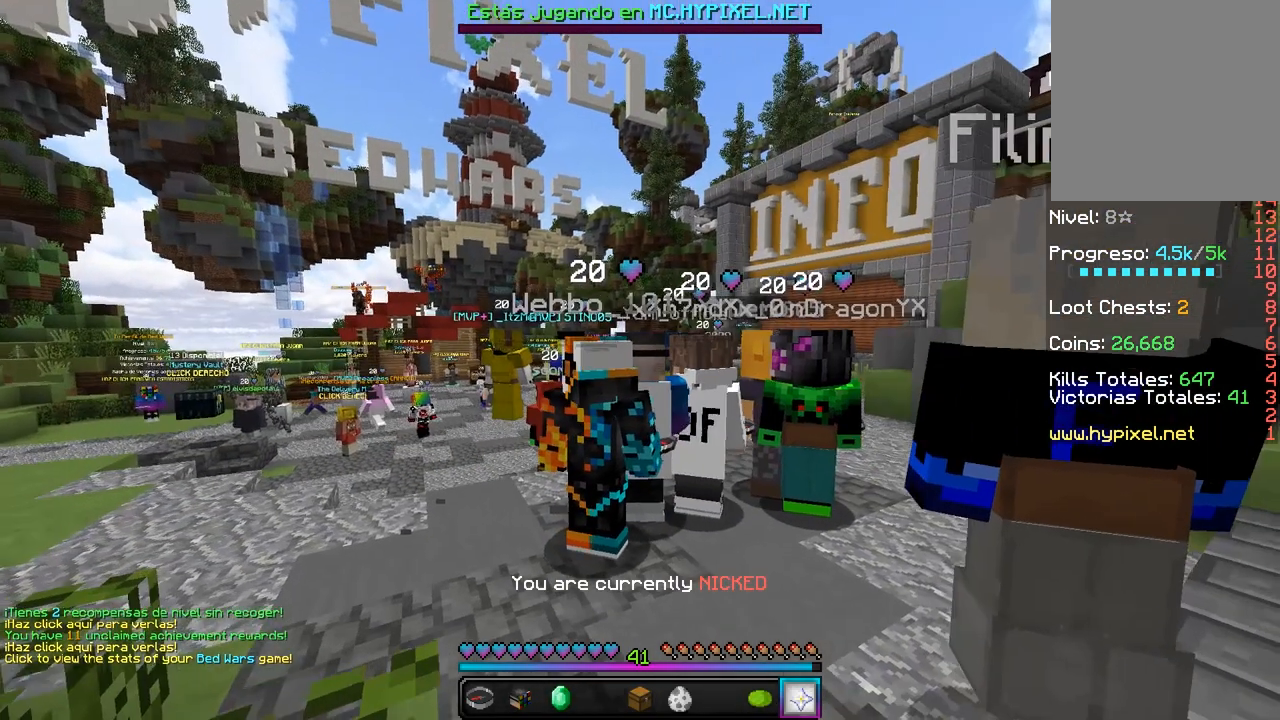
Gameplay with keyboard and mouse; each line is a JSON object with the keys and mouse buttons held at the frame after it. "events" lists presses ("down") and releases ("up") of "a", "d", "s", "w", "mouse_left" and "mouse_right" between this image and that frame as [ms after this image, input, new state], when the widget could be followed in between. "mouse_left", "mouse_right" = the "left", "right" buttons of the "mouse" list. No other keys are recorded. Fast repeated clicks can show as one long hold. Mouse movement is not recorded.
{"keys": ["w"], "mouse": [], "events": []}
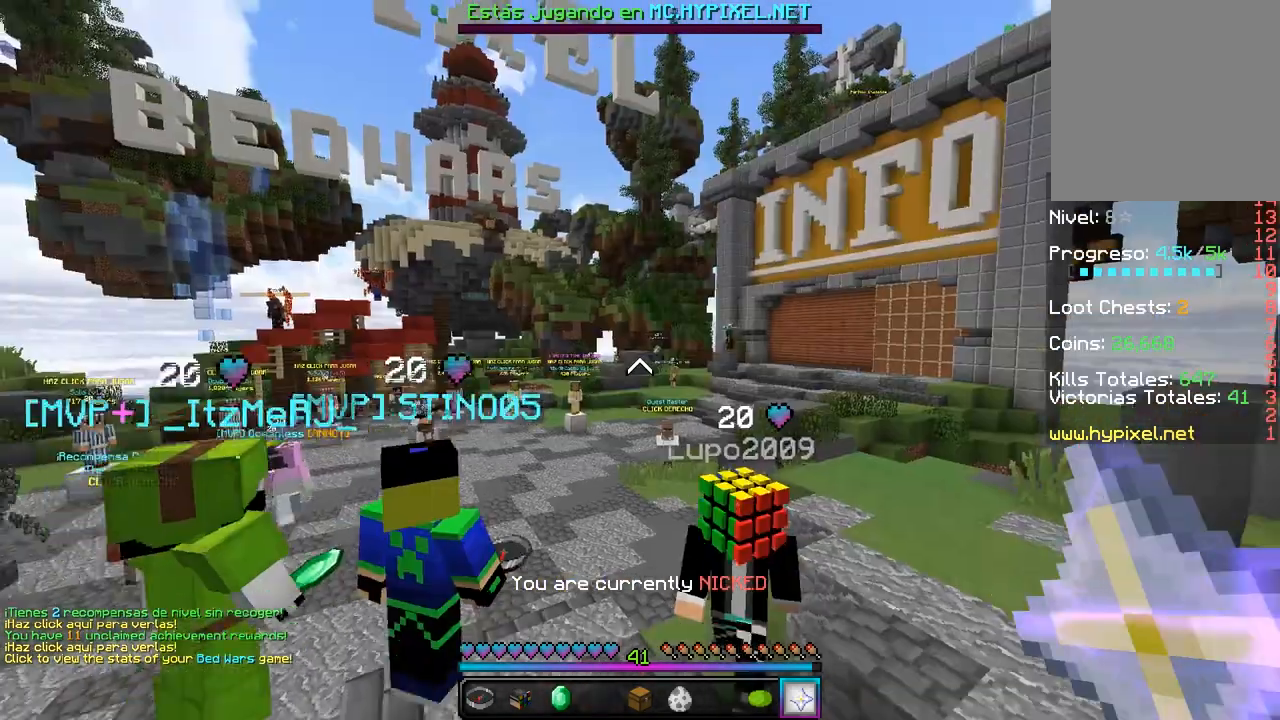
{"keys": ["w"], "mouse": [], "events": []}
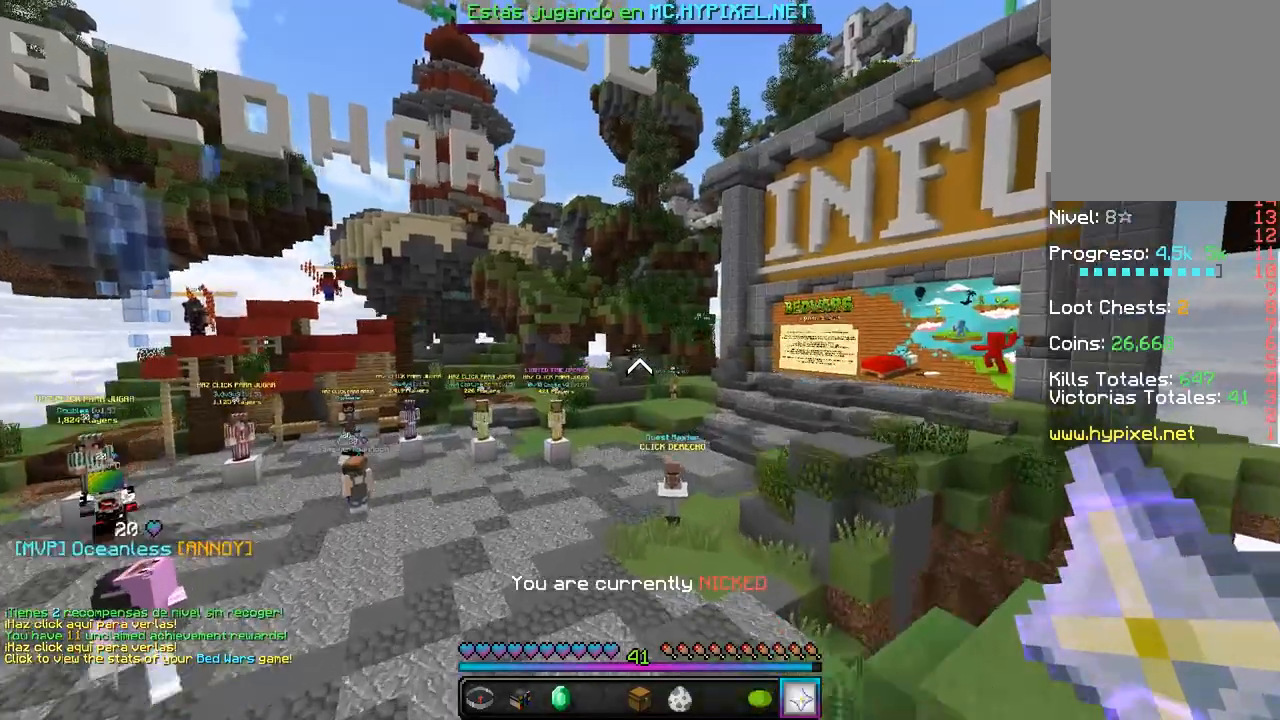
{"keys": ["w"], "mouse": [], "events": []}
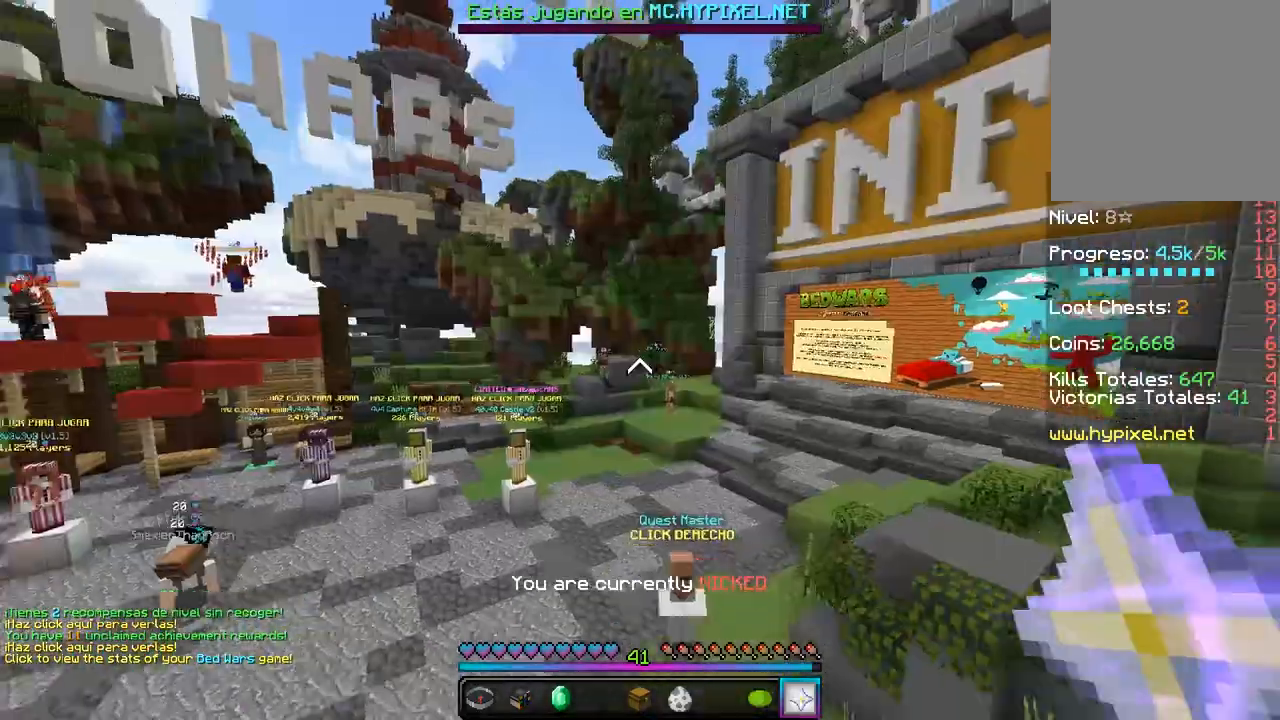
{"keys": ["w"], "mouse": [], "events": []}
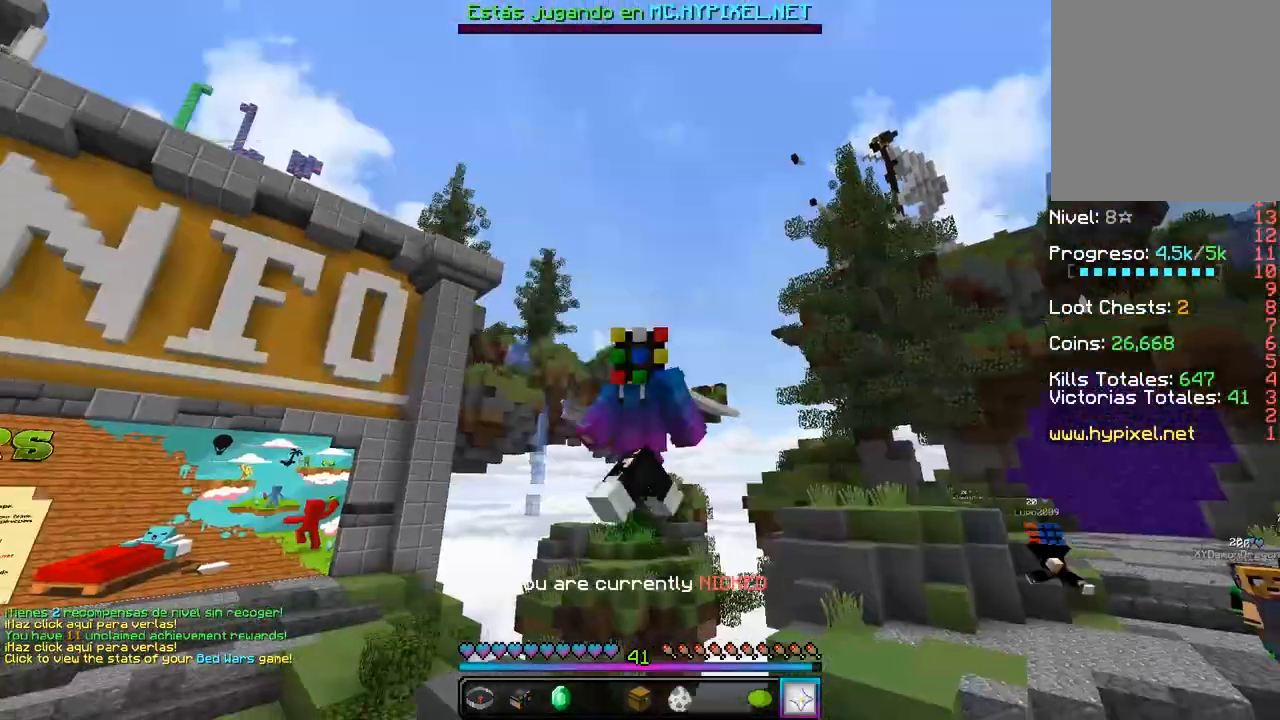
{"keys": ["w"], "mouse": [], "events": [[50, "w", "up"], [433, "w", "down"]]}
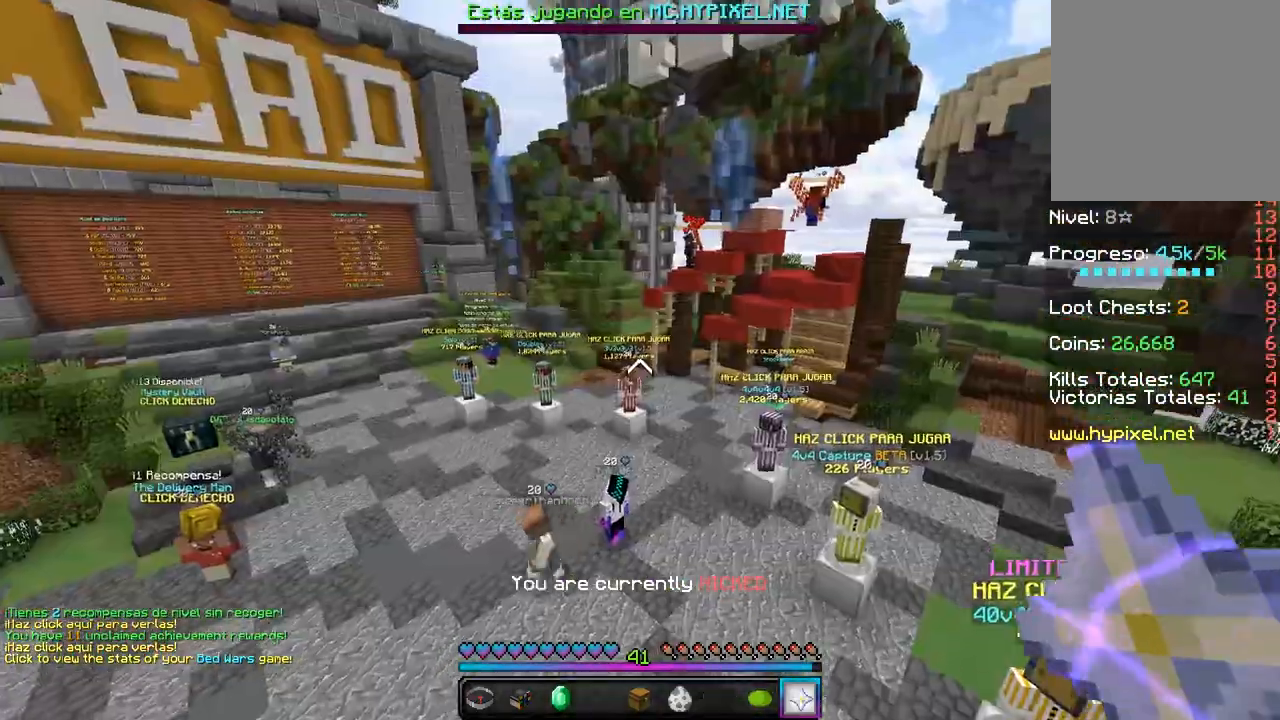
{"keys": ["w"], "mouse": [], "events": []}
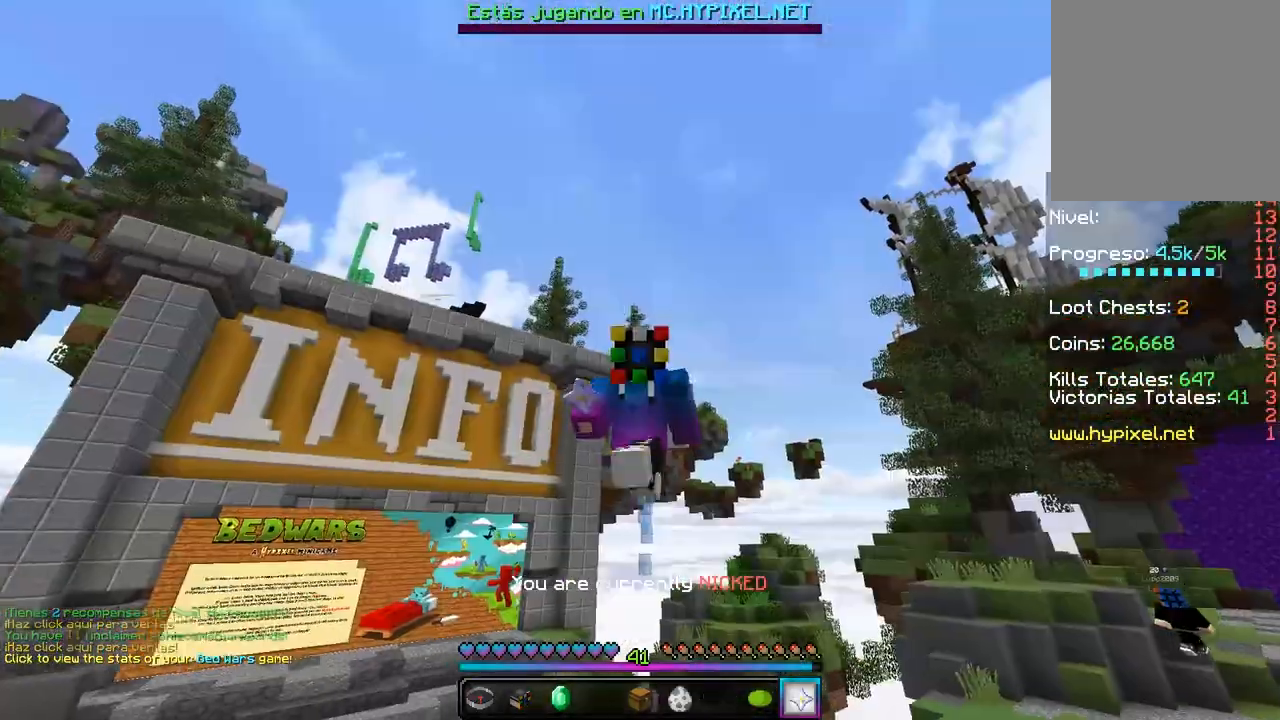
{"keys": ["w"], "mouse": [], "events": [[133, "d", "down"], [433, "d", "up"]]}